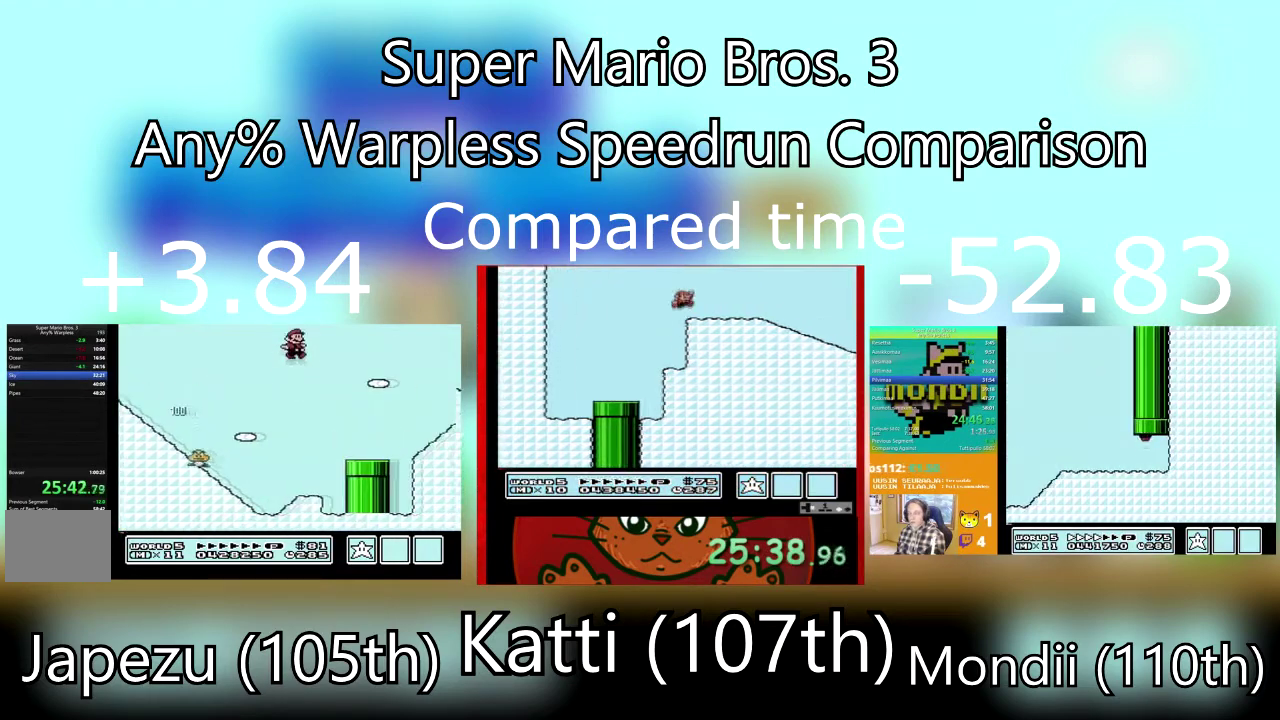
Gameplay with a controller (PlayStation layout); each line is a JSON object with the inputs held at the frame after it. "events" lists button and stick changes between this image and that frame as [ms after this image, input, new state], when the widget could be followed in between. Not read: L3 R3 left_stick right_stick.
{"buttons": ["CROSS", "SQUARE", "DPAD_RIGHT"], "events": [[333, "DPAD_UP", "up"]]}
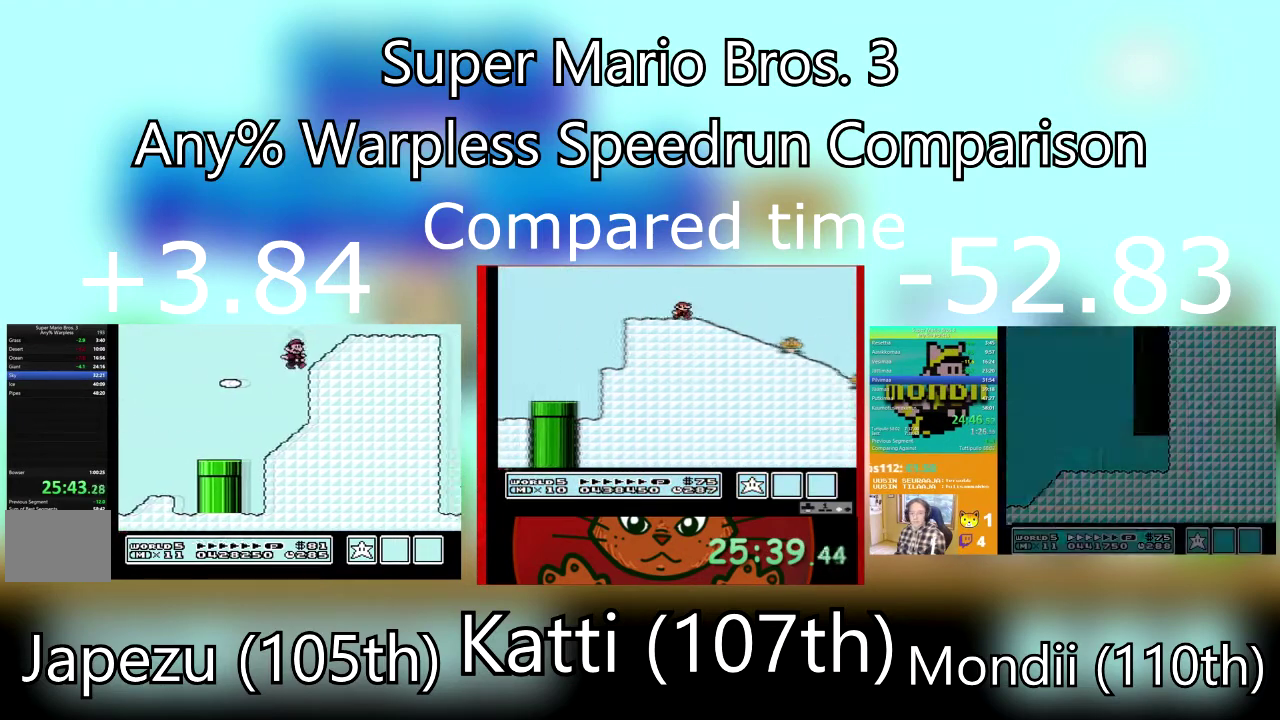
{"buttons": ["CROSS", "SQUARE", "DPAD_RIGHT"], "events": [[67, "CROSS", "up"], [167, "CROSS", "down"]]}
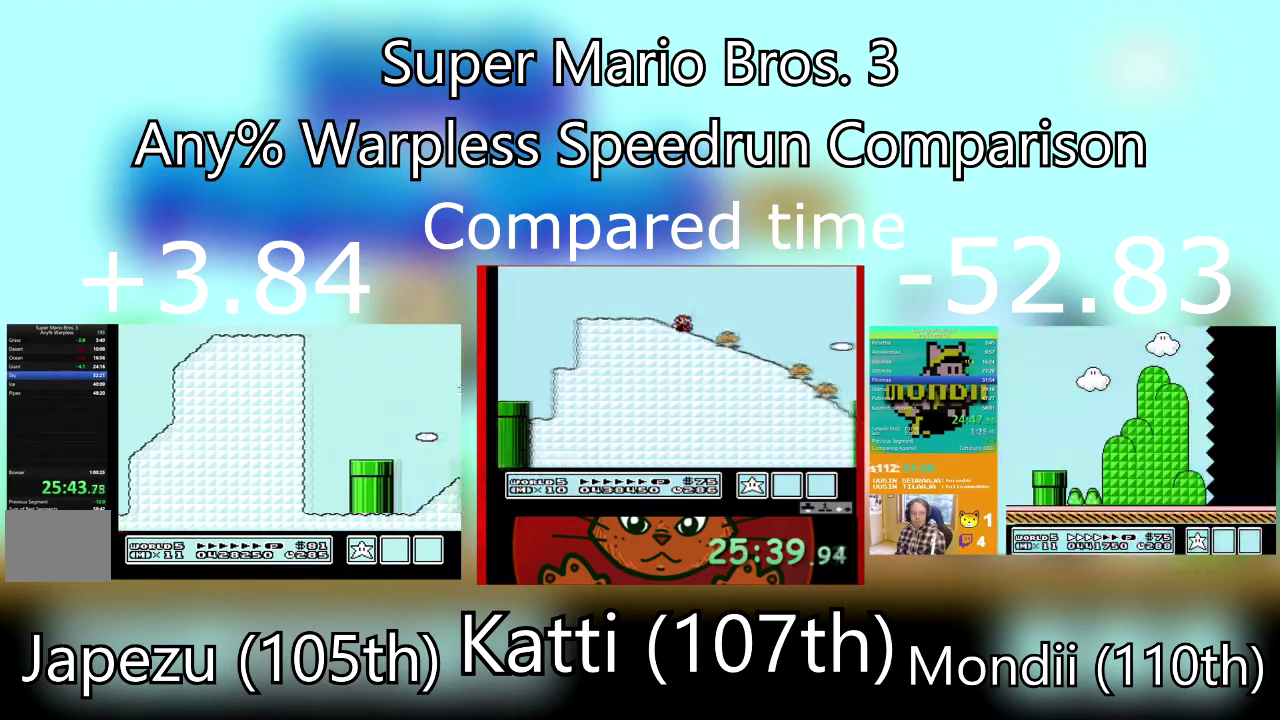
{"buttons": ["CROSS", "SQUARE", "DPAD_RIGHT"], "events": []}
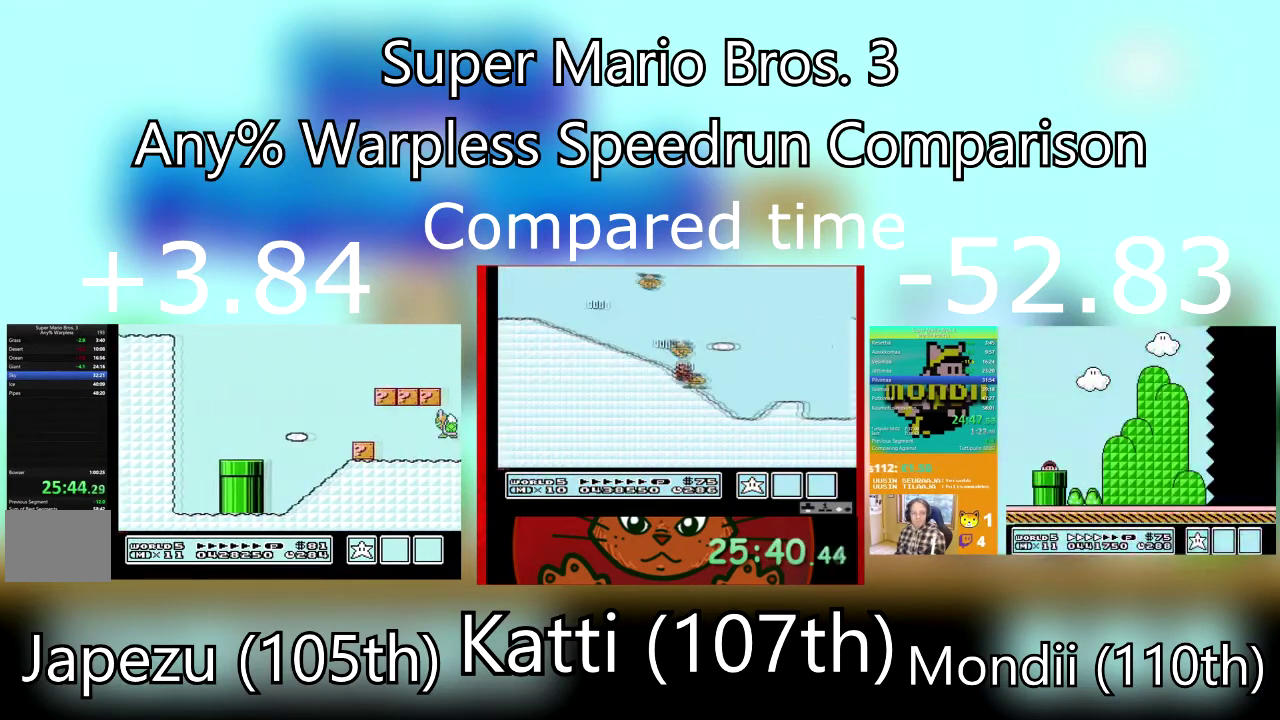
{"buttons": ["CROSS", "SQUARE", "DPAD_RIGHT"], "events": []}
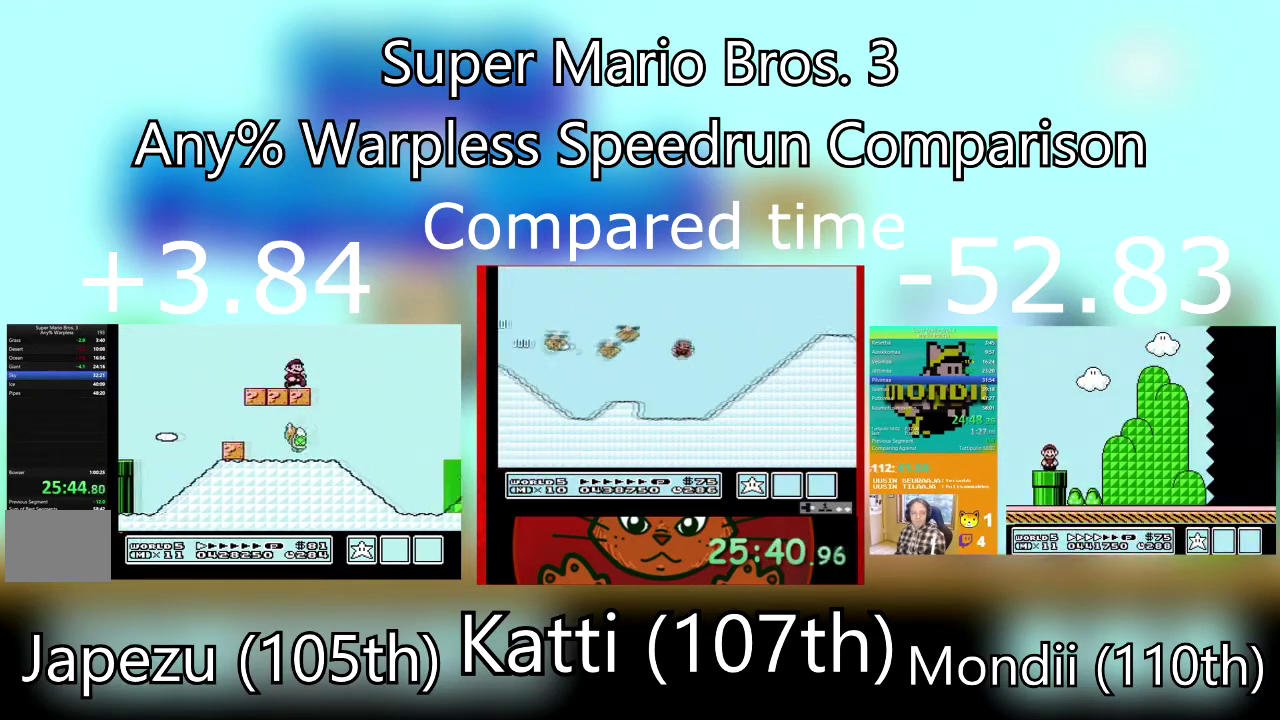
{"buttons": ["SQUARE", "DPAD_RIGHT"], "events": [[233, "CROSS", "up"]]}
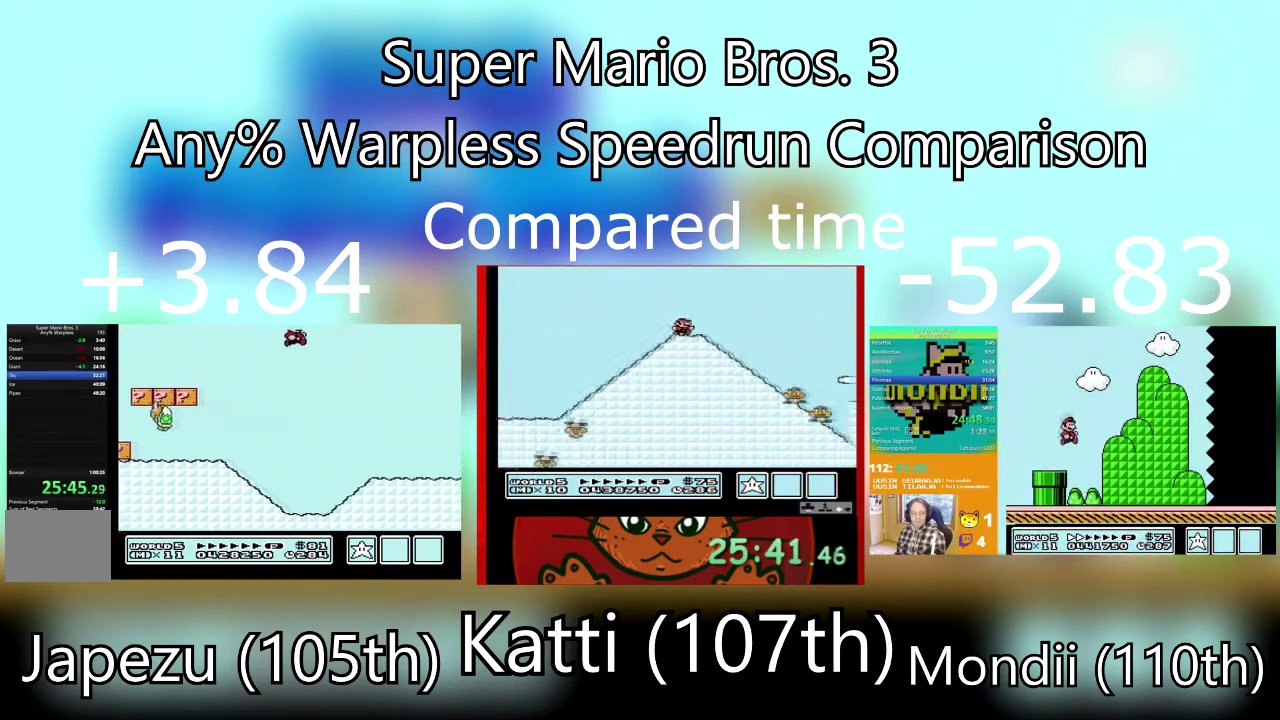
{"buttons": ["SQUARE", "DPAD_RIGHT"], "events": []}
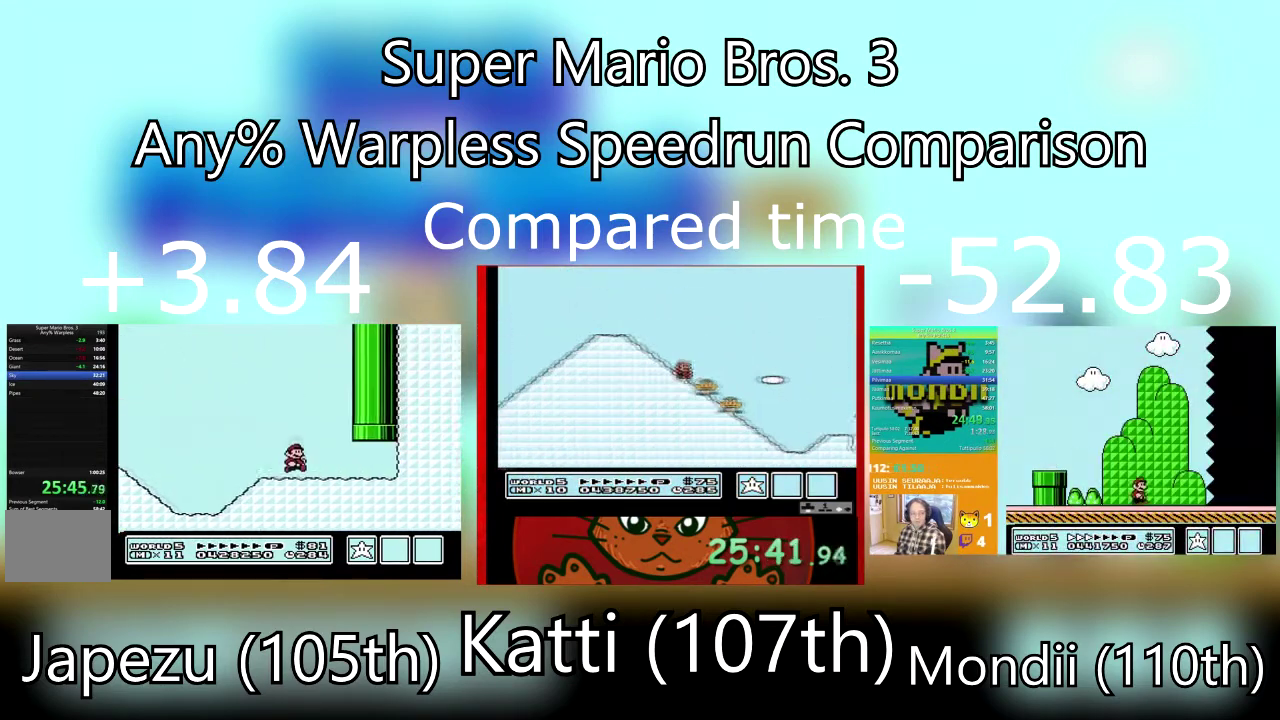
{"buttons": ["CROSS", "SQUARE", "DPAD_UP", "DPAD_LEFT"], "events": [[300, "DPAD_LEFT", "down"], [300, "DPAD_RIGHT", "up"], [333, "CROSS", "down"], [433, "DPAD_UP", "down"]]}
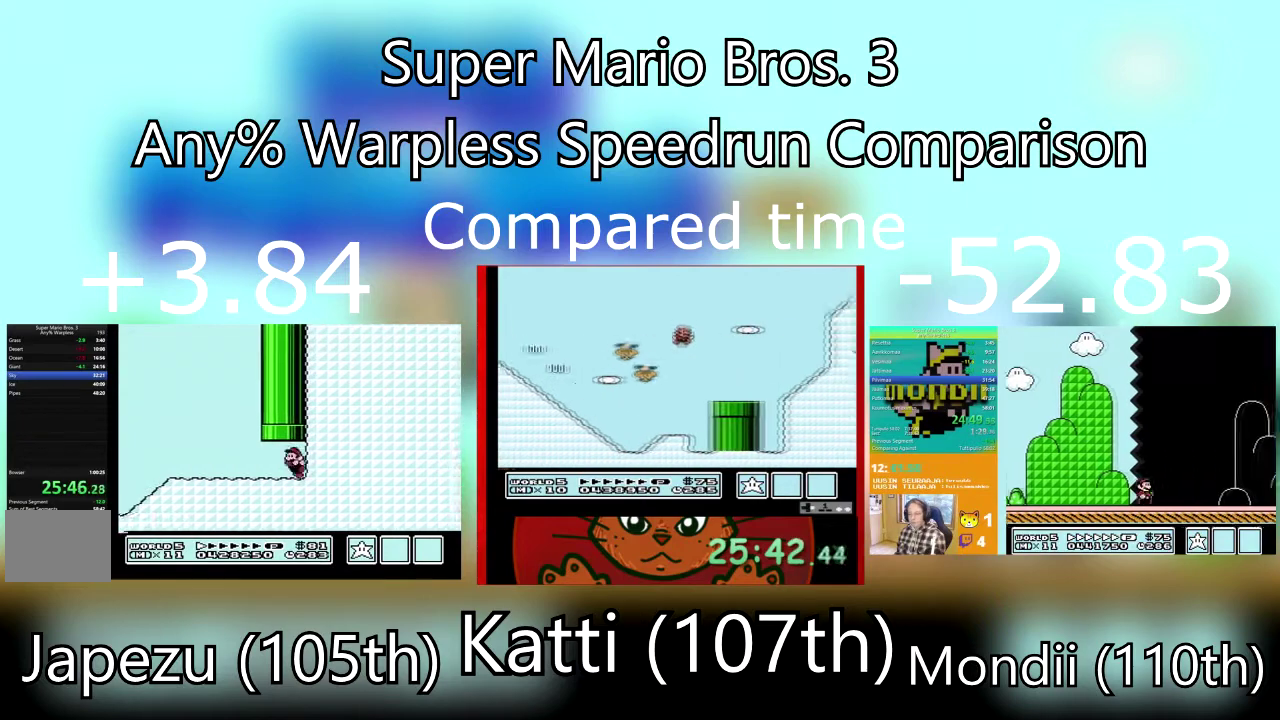
{"buttons": ["CROSS", "SQUARE", "DPAD_UP", "DPAD_LEFT"], "events": [[67, "CROSS", "up"], [167, "DPAD_UP", "up"], [300, "DPAD_UP", "down"], [334, "CROSS", "down"]]}
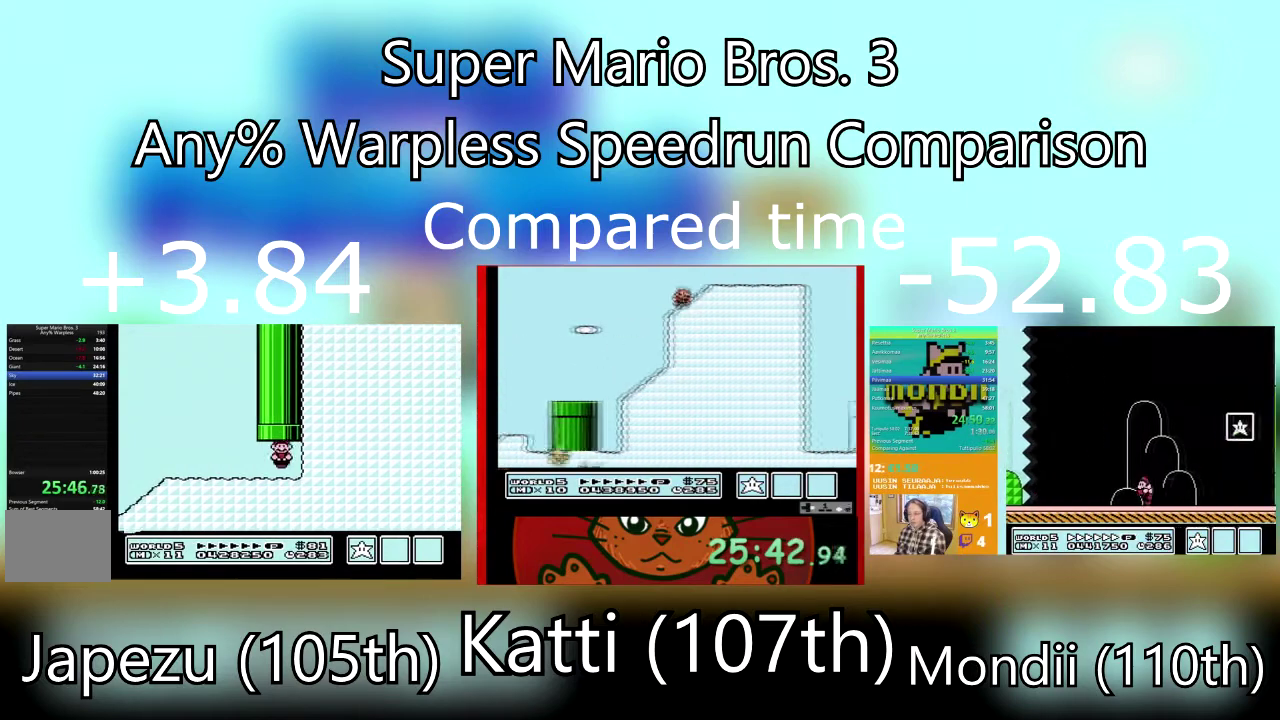
{"buttons": ["DPAD_RIGHT"], "events": [[33, "CROSS", "up"], [133, "DPAD_LEFT", "up"], [133, "DPAD_UP", "up"], [400, "SQUARE", "up"], [500, "DPAD_RIGHT", "down"]]}
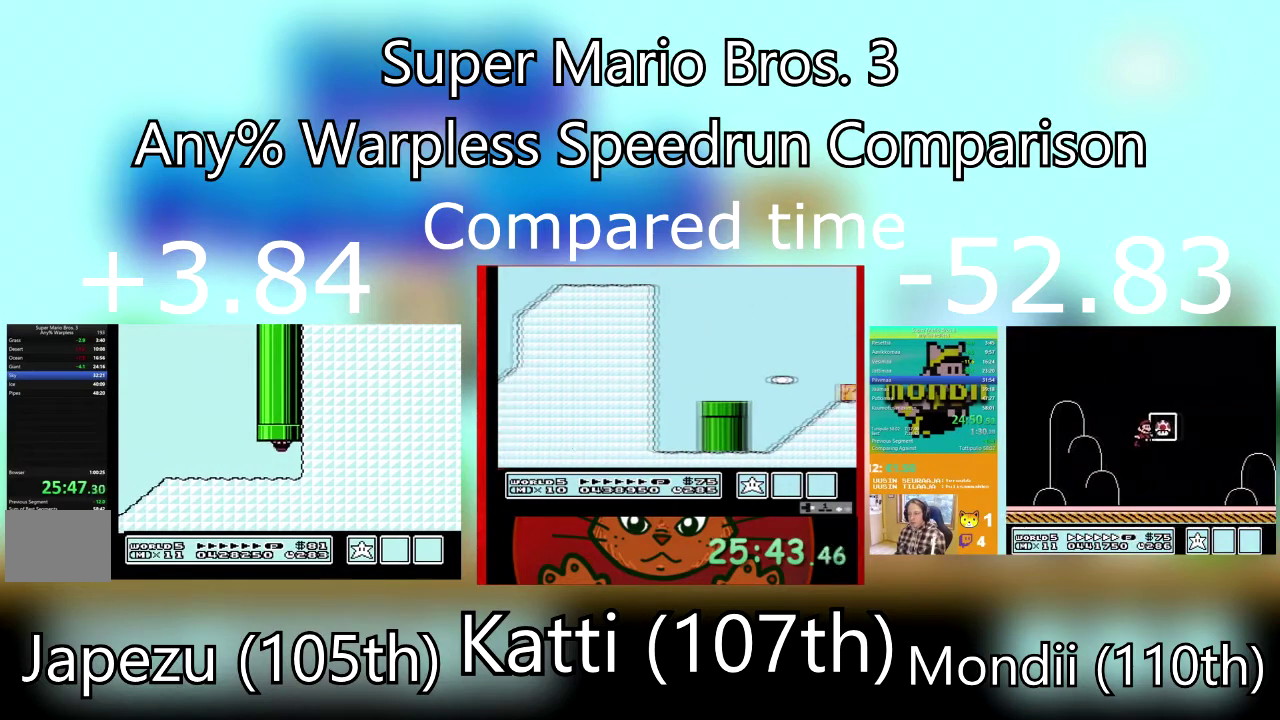
{"buttons": ["SQUARE", "DPAD_RIGHT"], "events": [[67, "SQUARE", "down"], [200, "DPAD_RIGHT", "up"], [267, "SQUARE", "up"], [367, "SQUARE", "down"], [467, "DPAD_RIGHT", "down"]]}
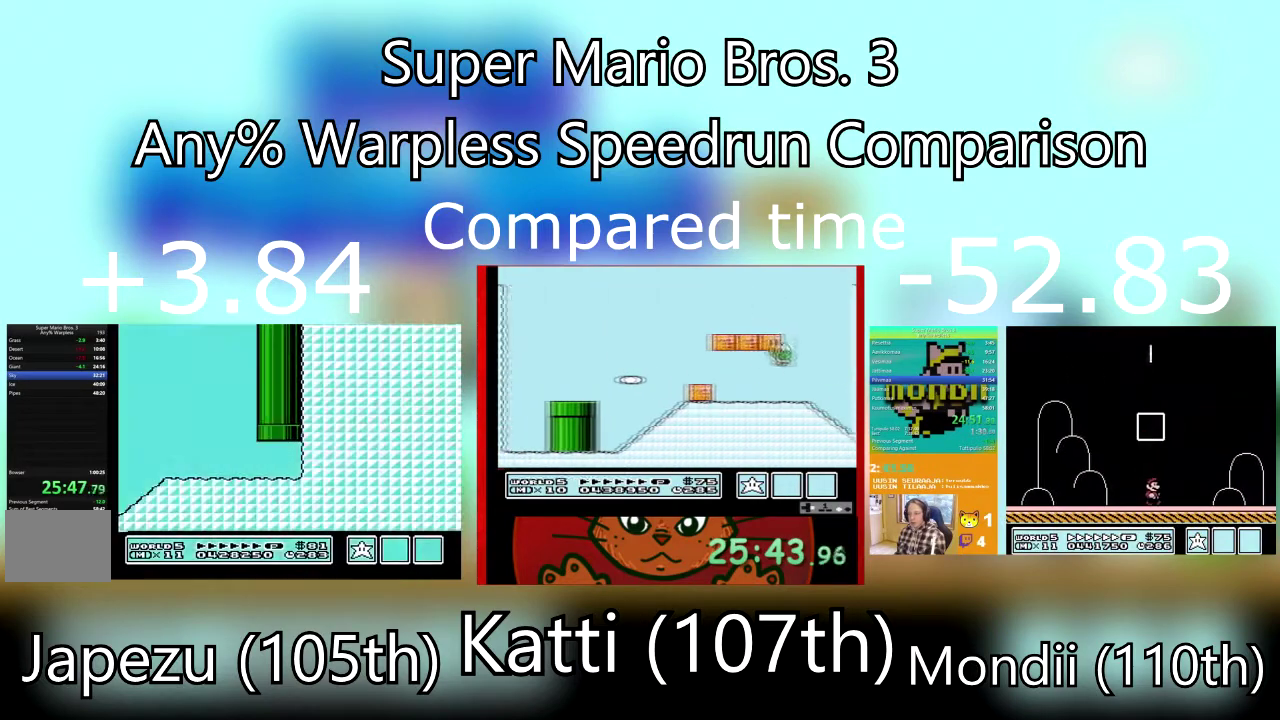
{"buttons": ["SQUARE", "DPAD_RIGHT"], "events": [[33, "SQUARE", "up"], [133, "SQUARE", "down"]]}
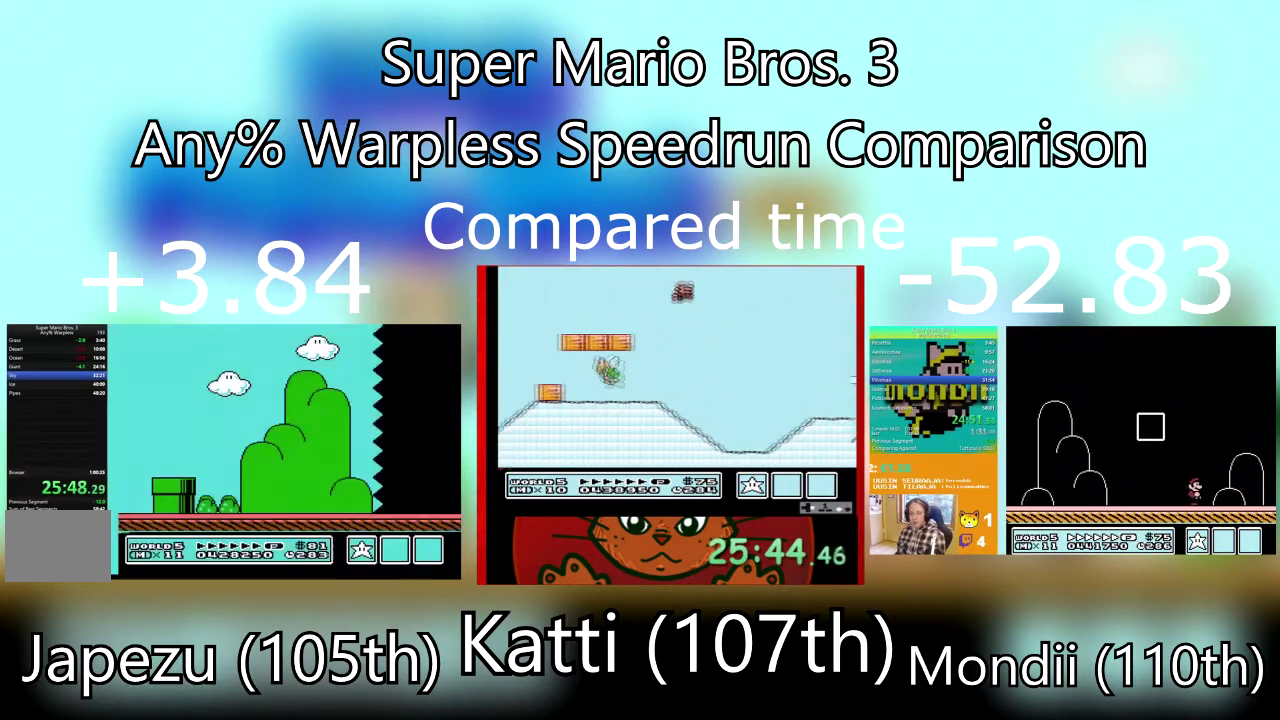
{"buttons": ["SQUARE", "DPAD_RIGHT"], "events": []}
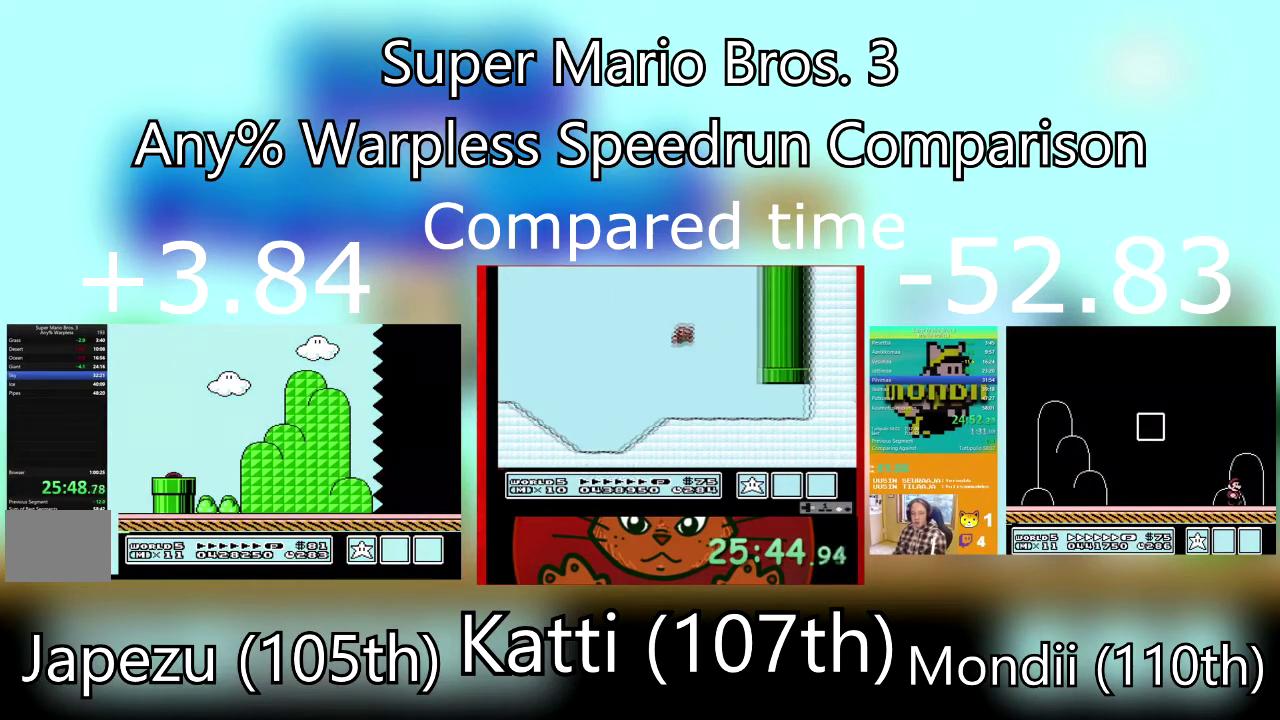
{"buttons": ["SQUARE", "DPAD_RIGHT"], "events": []}
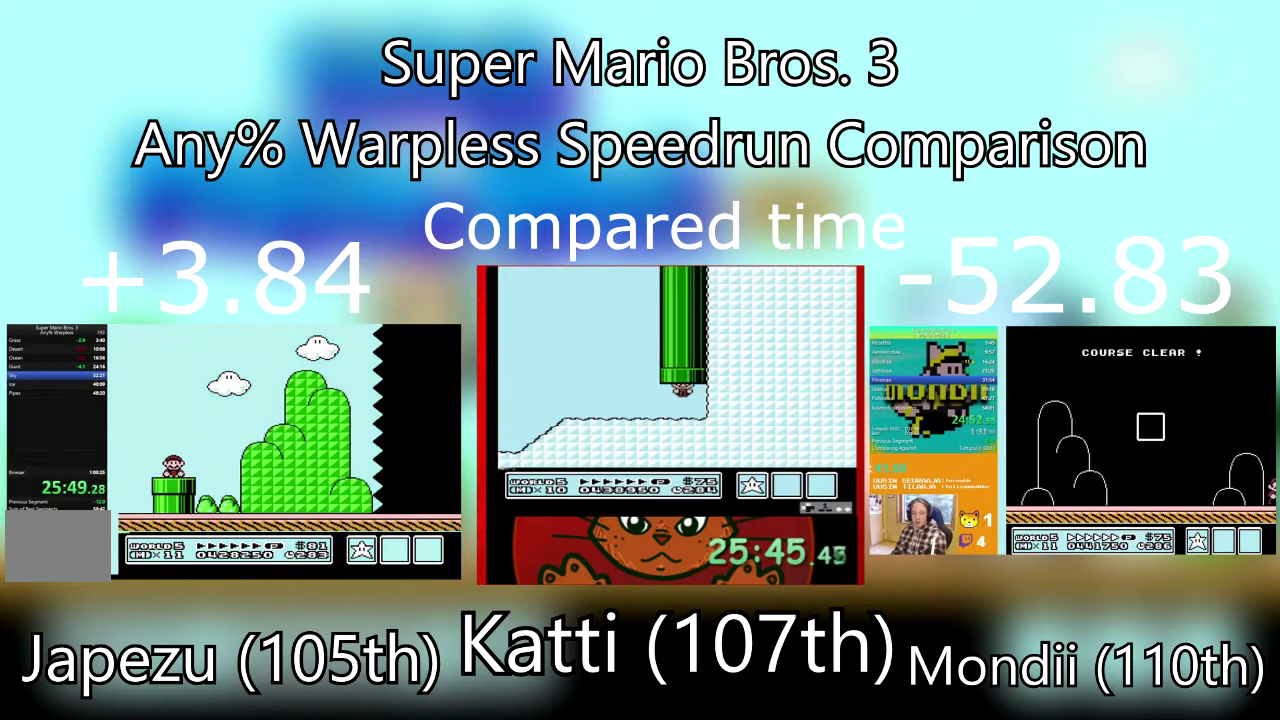
{"buttons": ["SQUARE", "DPAD_RIGHT"], "events": []}
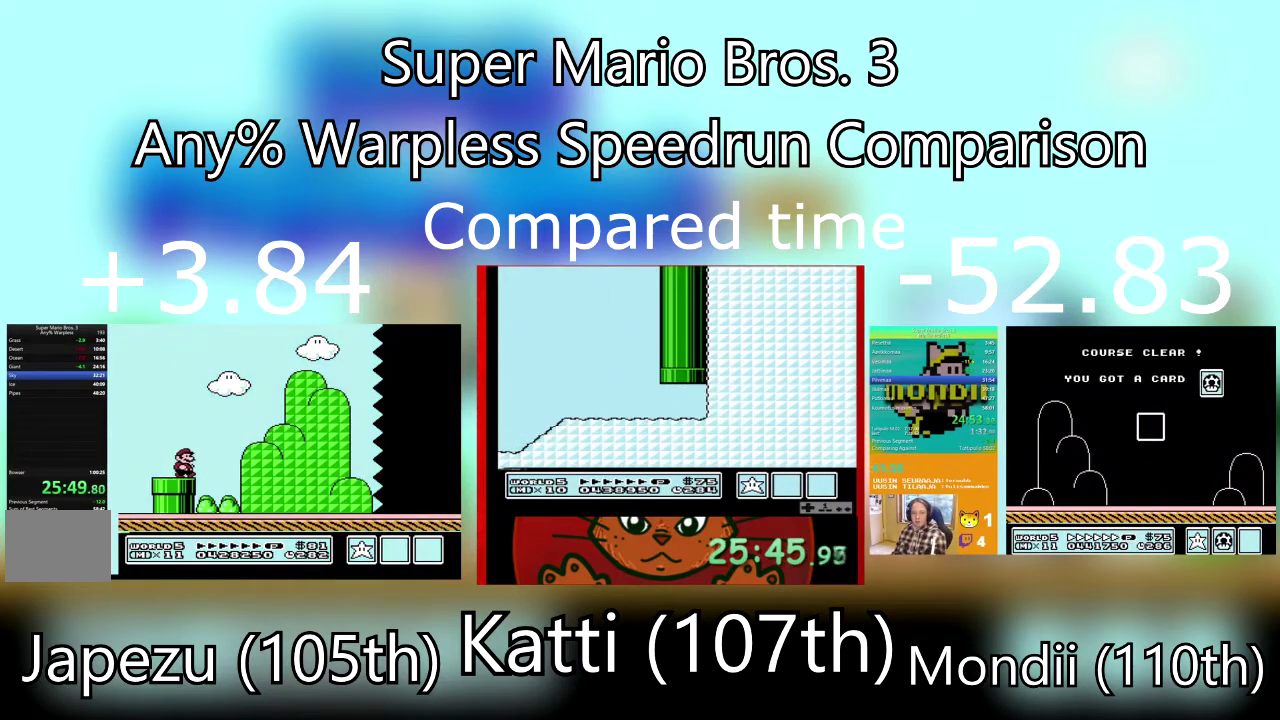
{"buttons": ["SQUARE", "DPAD_RIGHT"], "events": []}
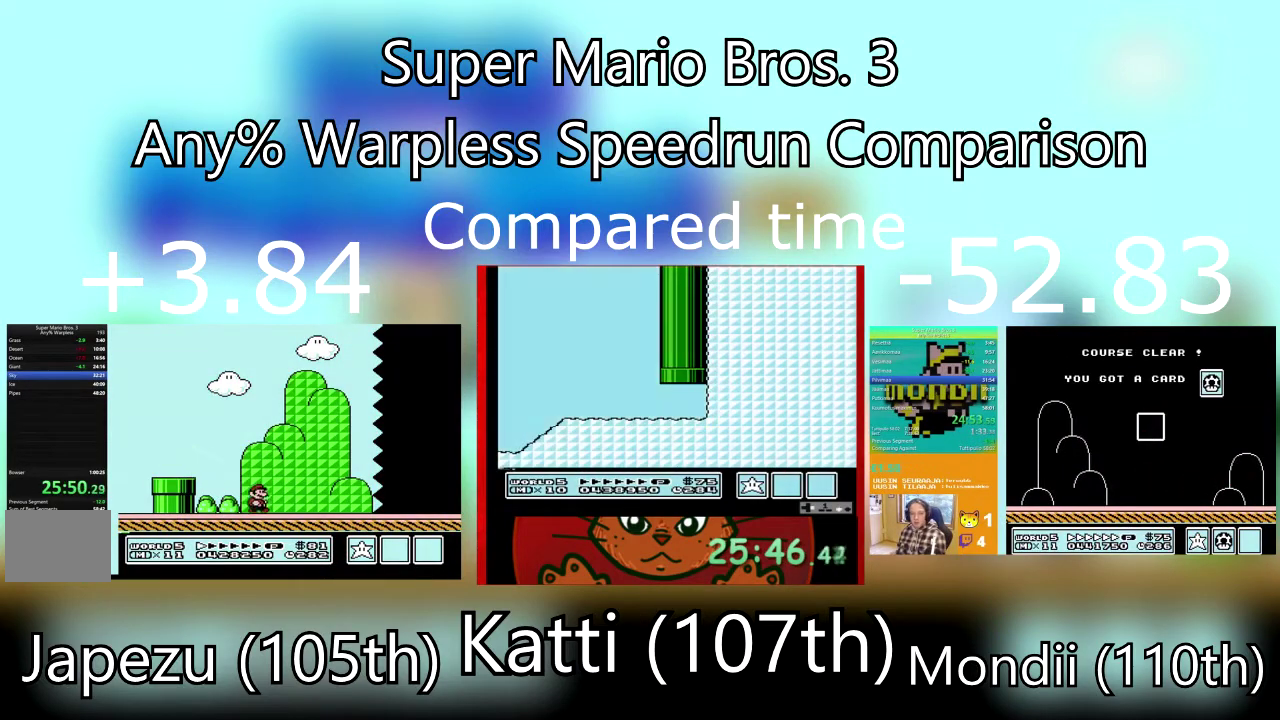
{"buttons": ["SQUARE", "DPAD_RIGHT"], "events": []}
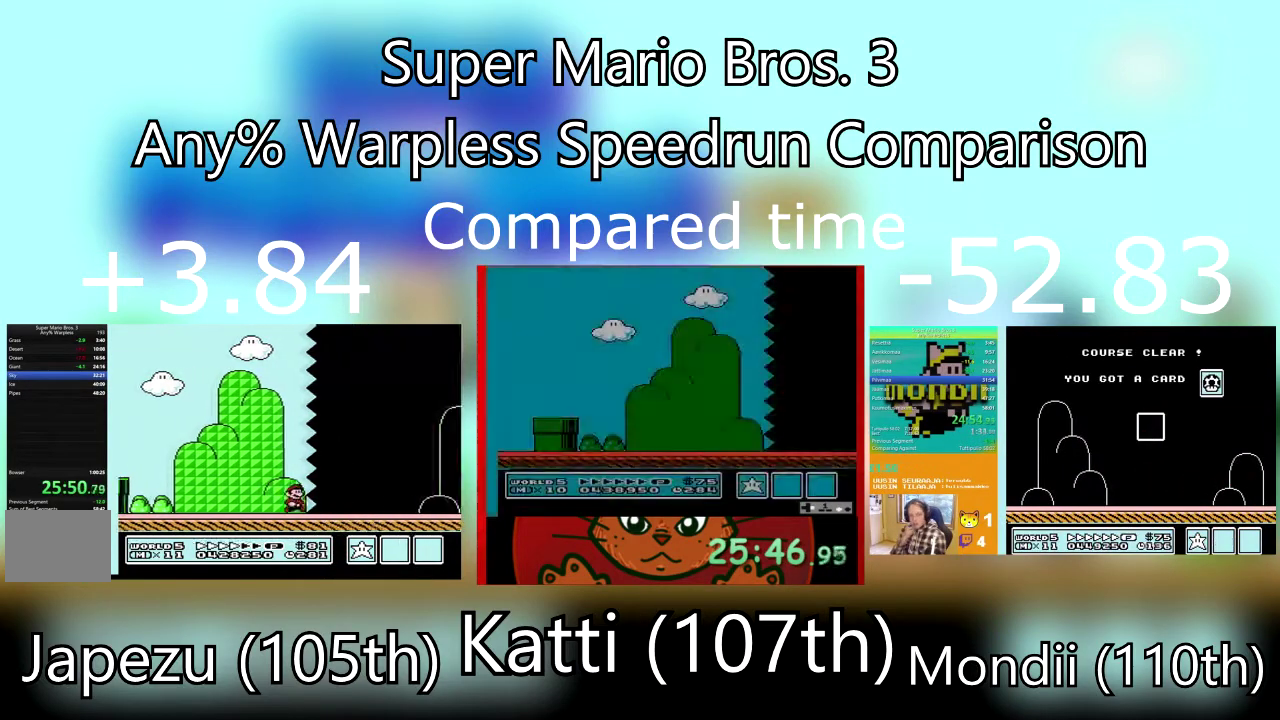
{"buttons": ["SQUARE", "DPAD_RIGHT"], "events": []}
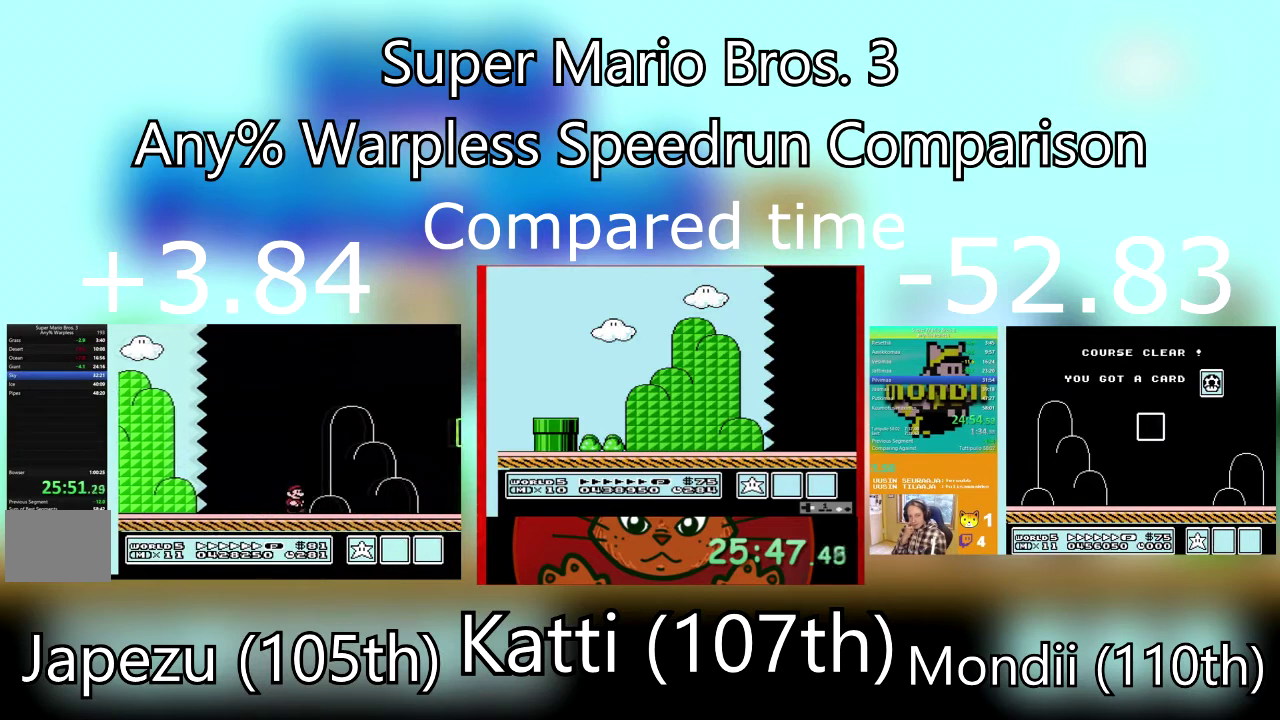
{"buttons": ["SQUARE", "DPAD_LEFT"], "events": [[401, "DPAD_RIGHT", "up"], [434, "DPAD_LEFT", "down"]]}
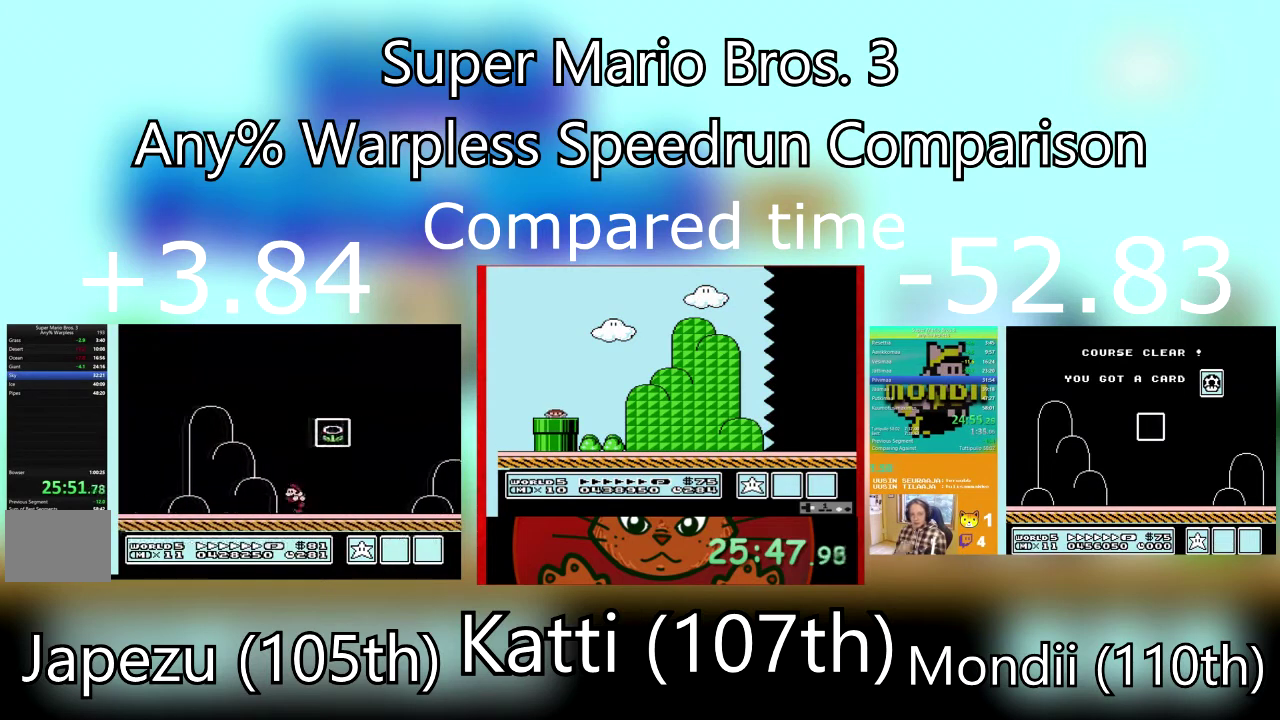
{"buttons": ["DPAD_LEFT"], "events": [[66, "CROSS", "down"], [400, "CROSS", "up"], [433, "SQUARE", "up"]]}
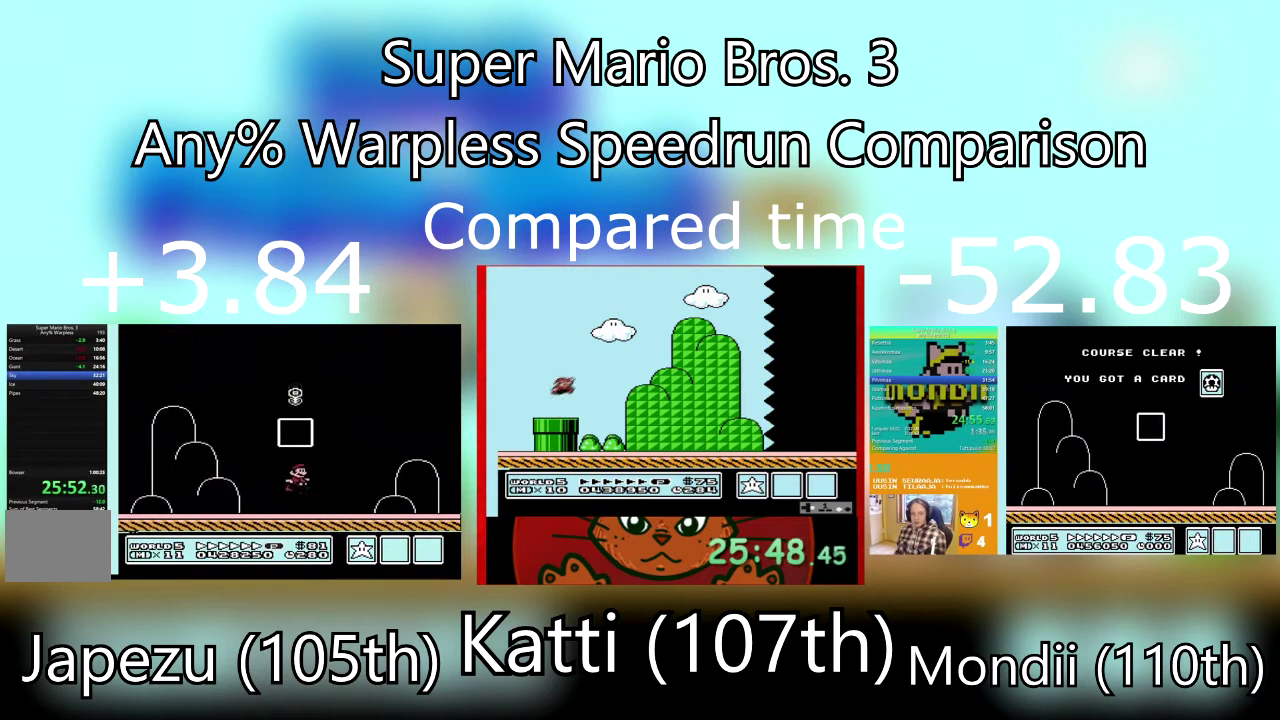
{"buttons": [], "events": [[33, "DPAD_LEFT", "up"]]}